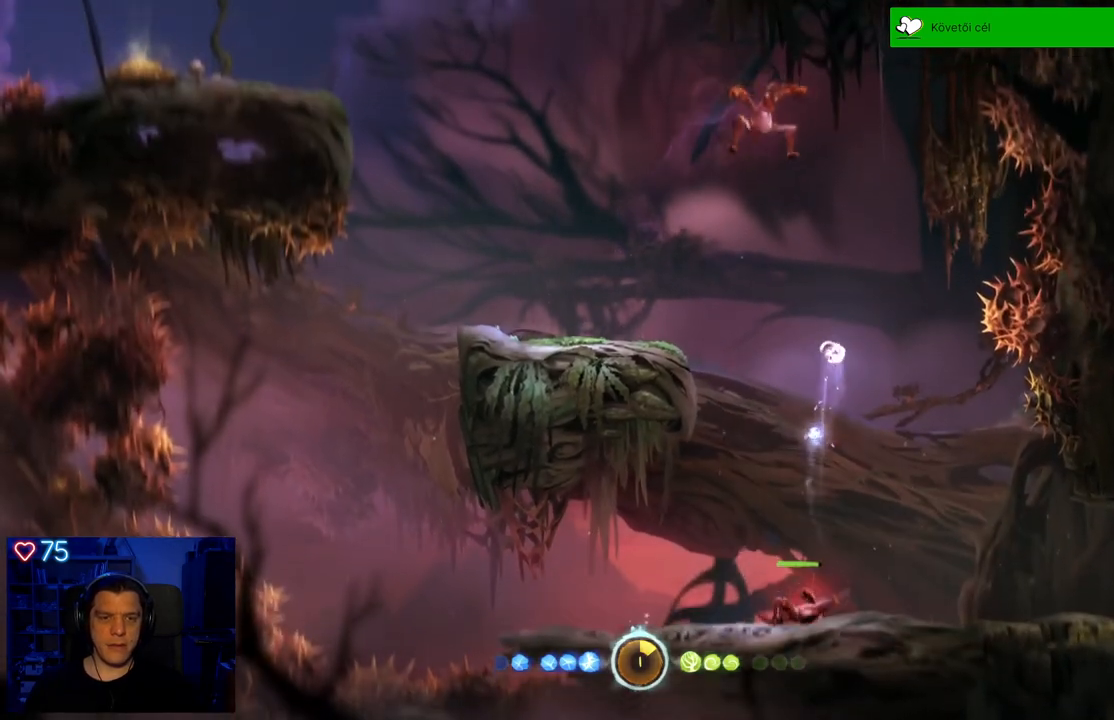
Gameplay with a controller (Xbox layout); each line is a JSON object with the inputs held at the frame after it. "events" lists button and stick changes between this image and that frame as [ms after this image, input, new state], when the widget could be followed in between. Not read: SHARE.
{"buttons": ["Y"], "left_stick": "up-left", "right_stick": "center", "events": [[317, "Y", "down"], [467, "left_stick", "up-left"]]}
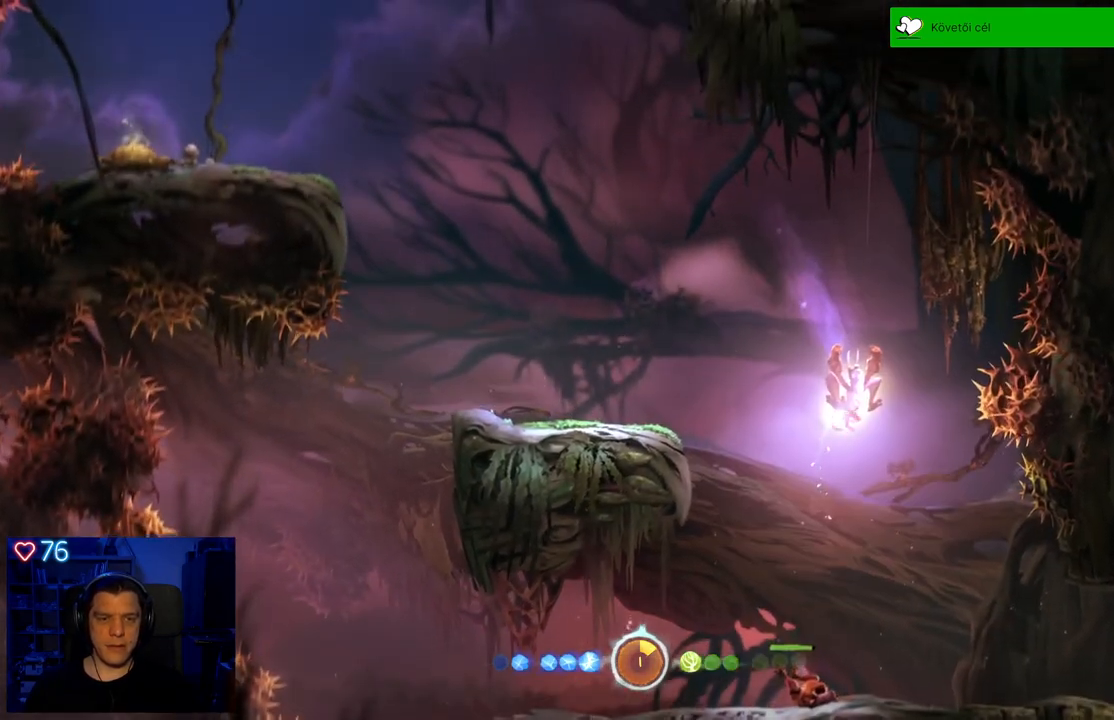
{"buttons": [], "left_stick": "up-left", "right_stick": "center", "events": [[433, "Y", "up"]]}
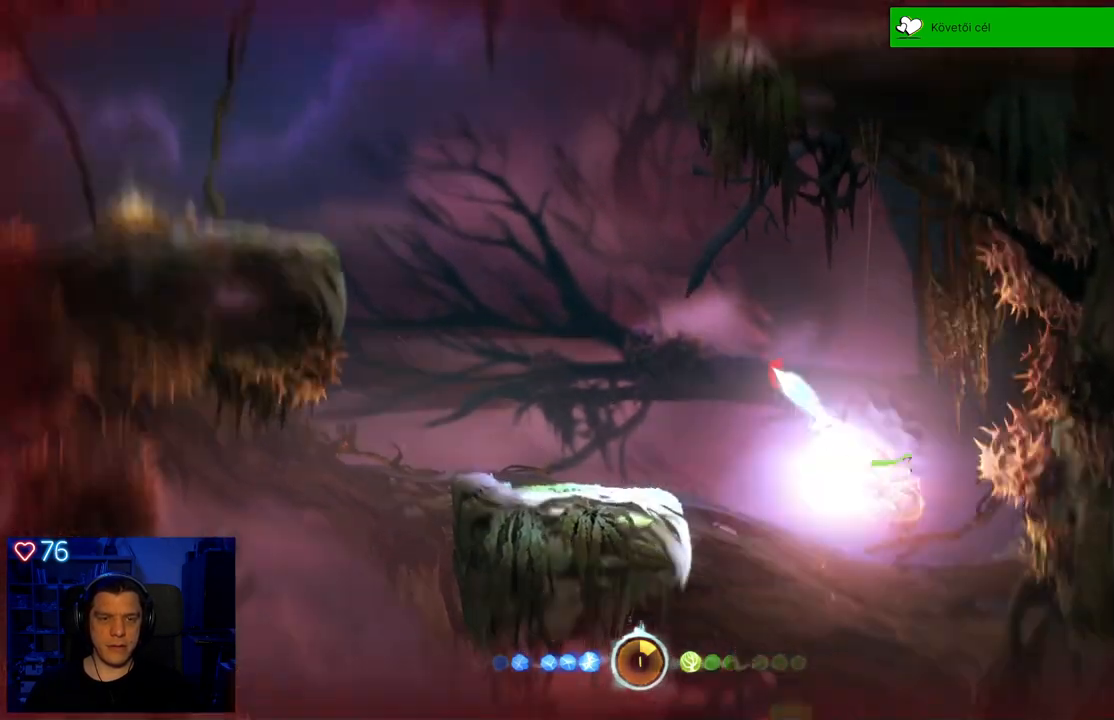
{"buttons": [], "left_stick": "up-left", "right_stick": "center", "events": []}
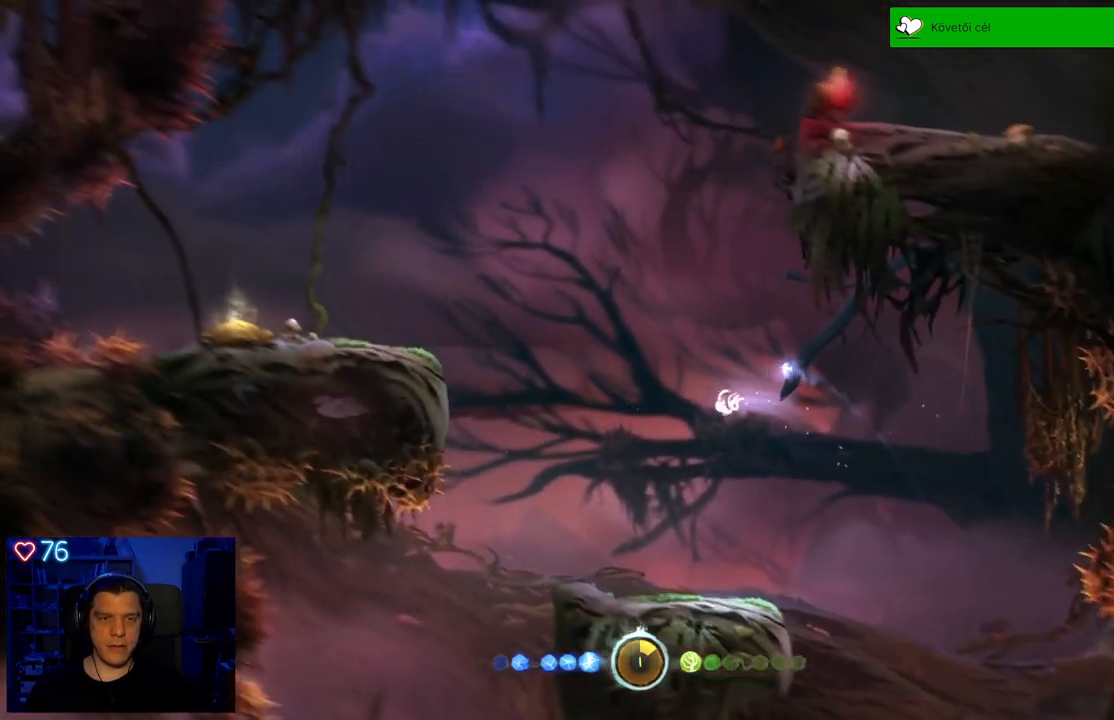
{"buttons": [], "left_stick": "up-right", "right_stick": "center", "events": [[100, "left_stick", "up-right"]]}
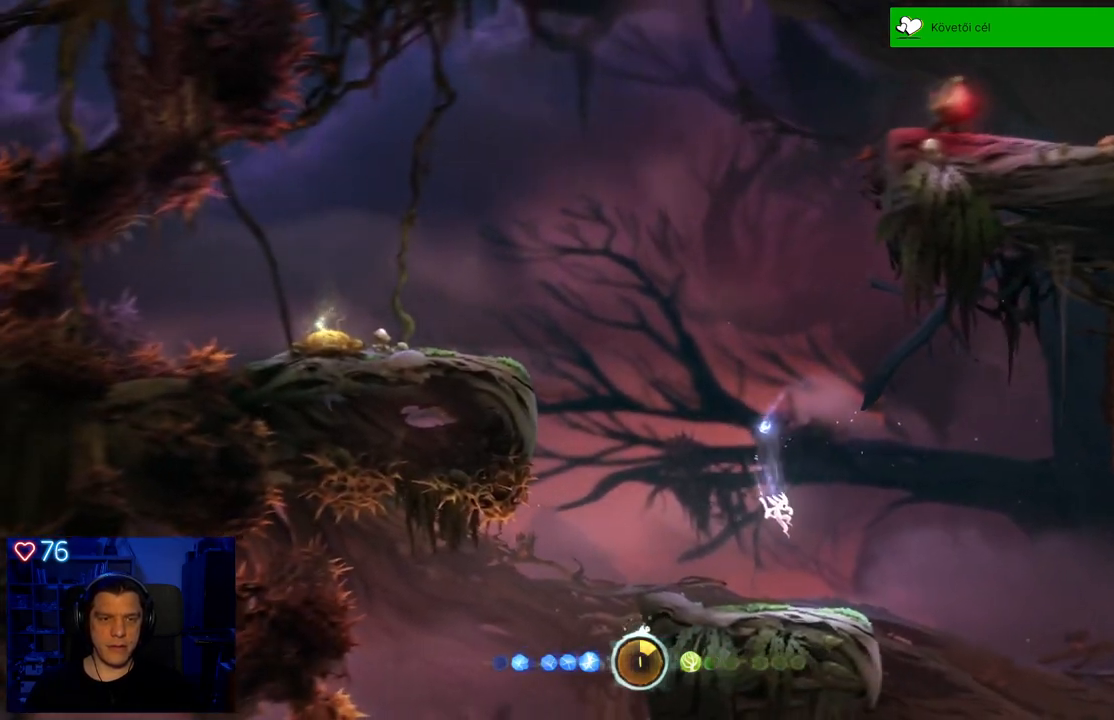
{"buttons": [], "left_stick": "center", "right_stick": "center", "events": [[33, "left_stick", "center"]]}
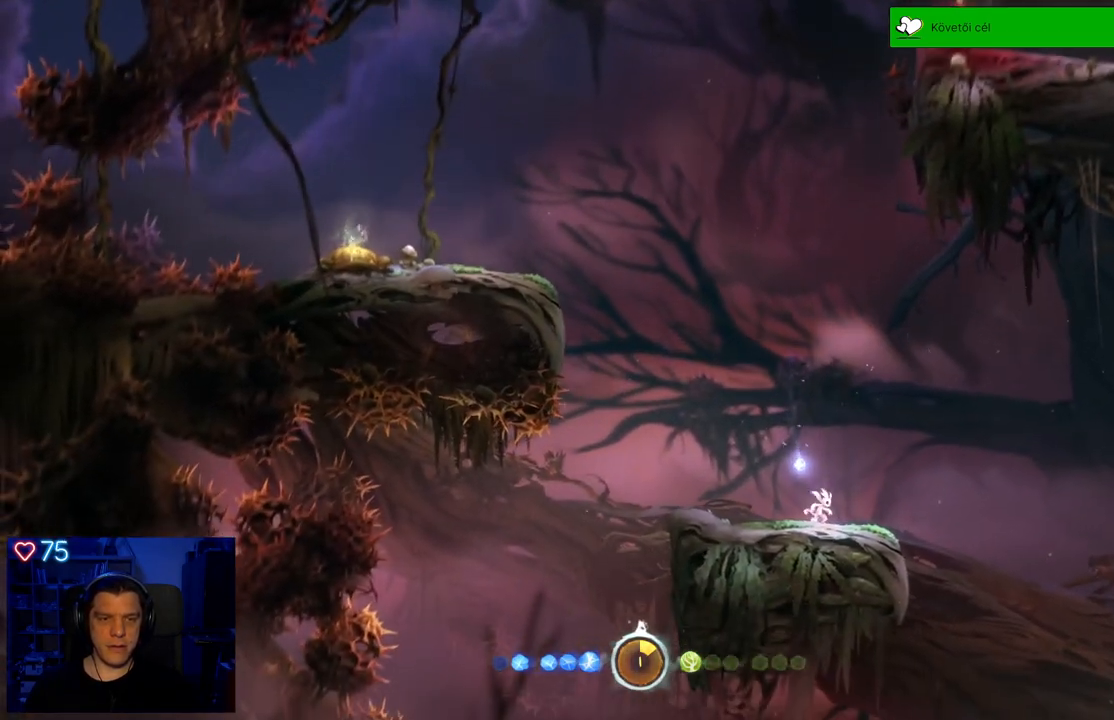
{"buttons": [], "left_stick": "center", "right_stick": "center", "events": []}
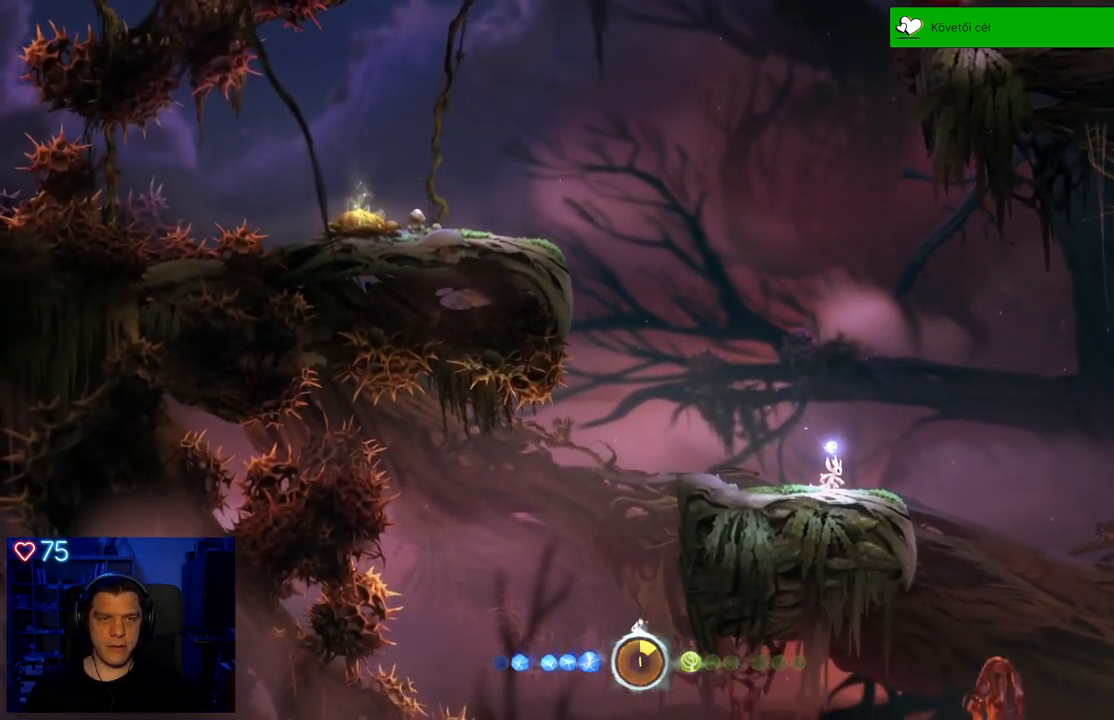
{"buttons": [], "left_stick": "left", "right_stick": "center", "events": [[500, "left_stick", "left"]]}
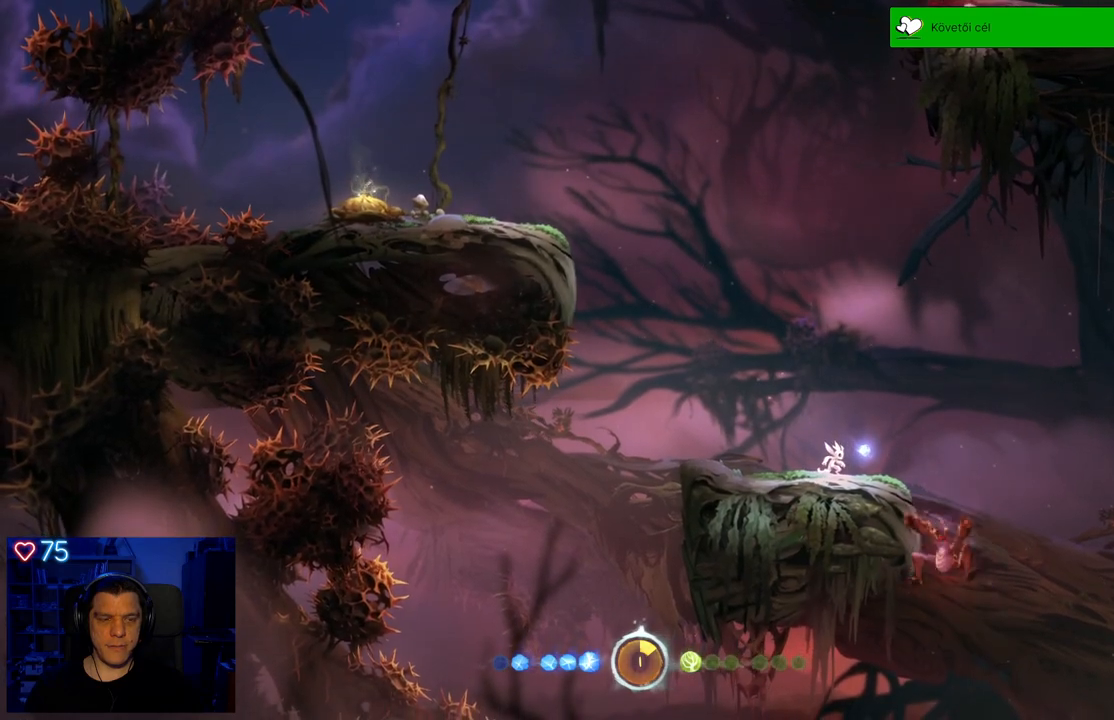
{"buttons": [], "left_stick": "center", "right_stick": "center", "events": [[183, "left_stick", "center"]]}
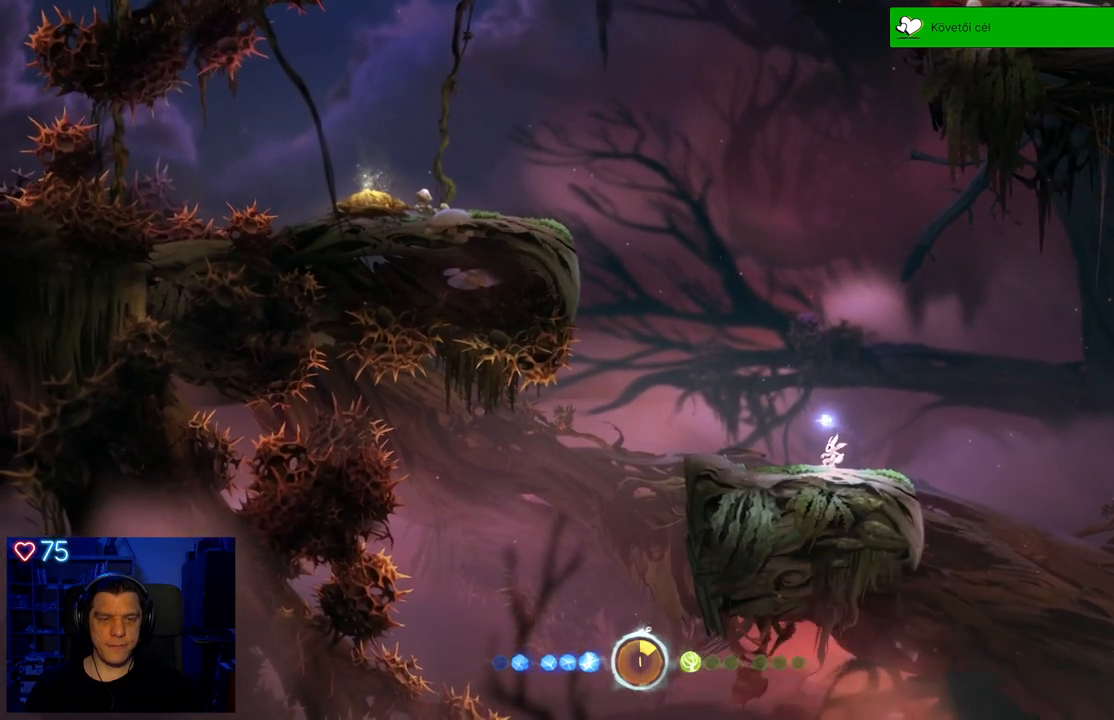
{"buttons": [], "left_stick": "center", "right_stick": "center", "events": []}
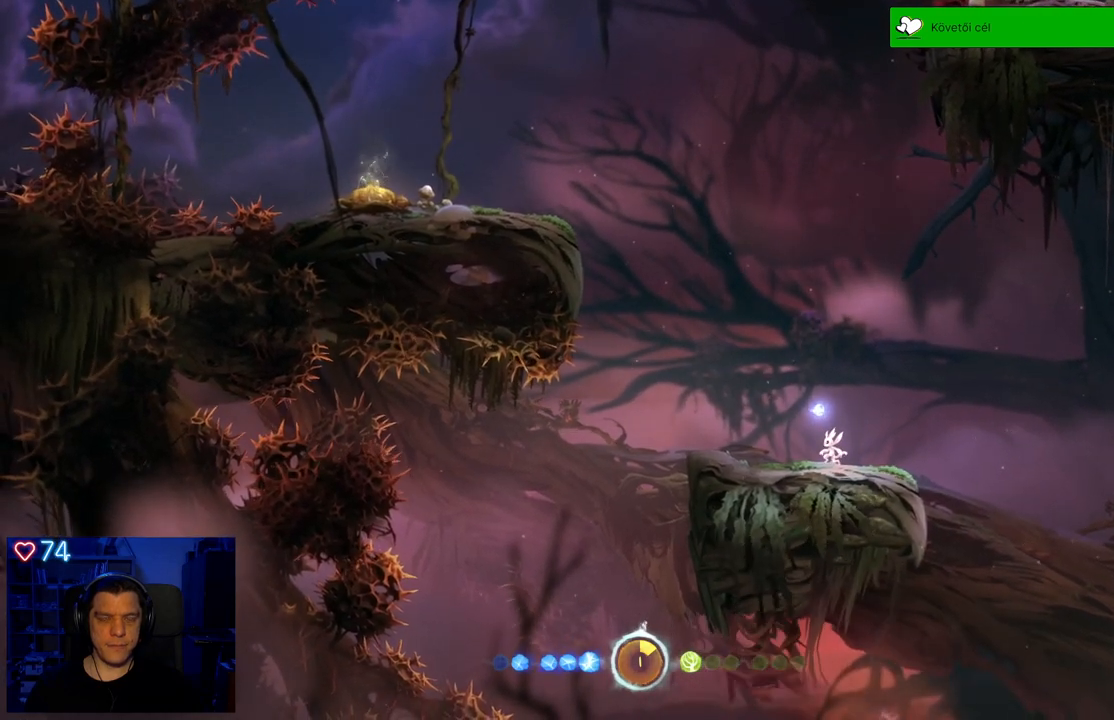
{"buttons": [], "left_stick": "center", "right_stick": "center", "events": [[167, "left_stick", "right"], [433, "left_stick", "center"]]}
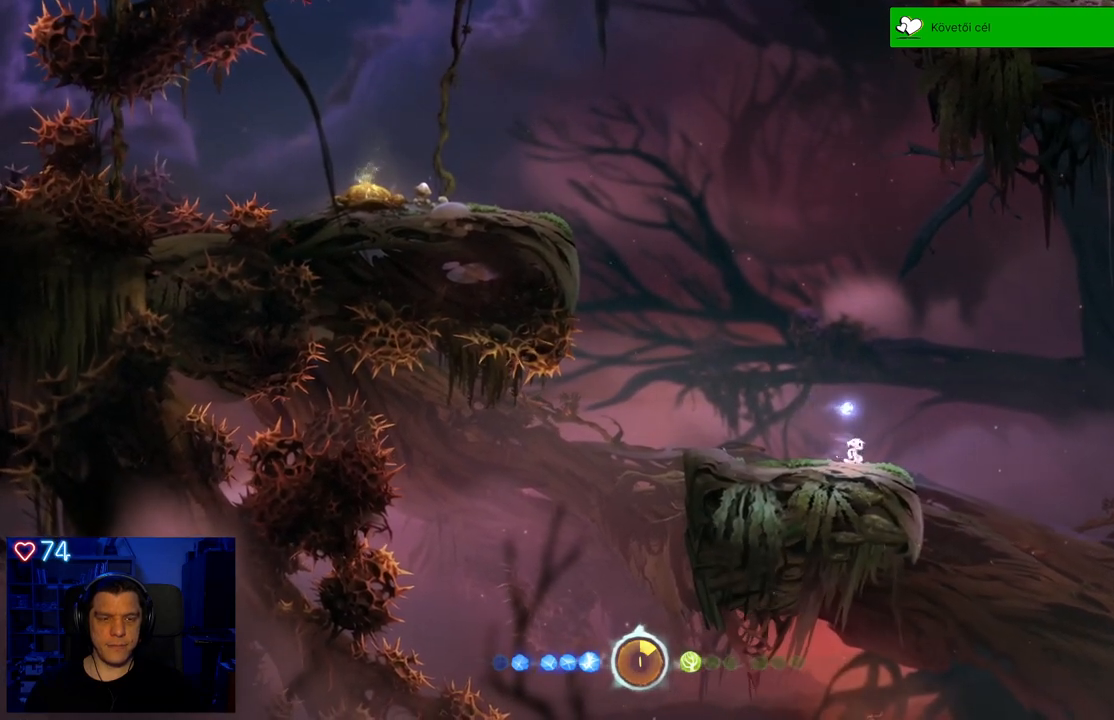
{"buttons": ["A"], "left_stick": "up-left", "right_stick": "center", "events": [[217, "left_stick", "left"], [317, "left_stick", "up-left"], [500, "A", "down"]]}
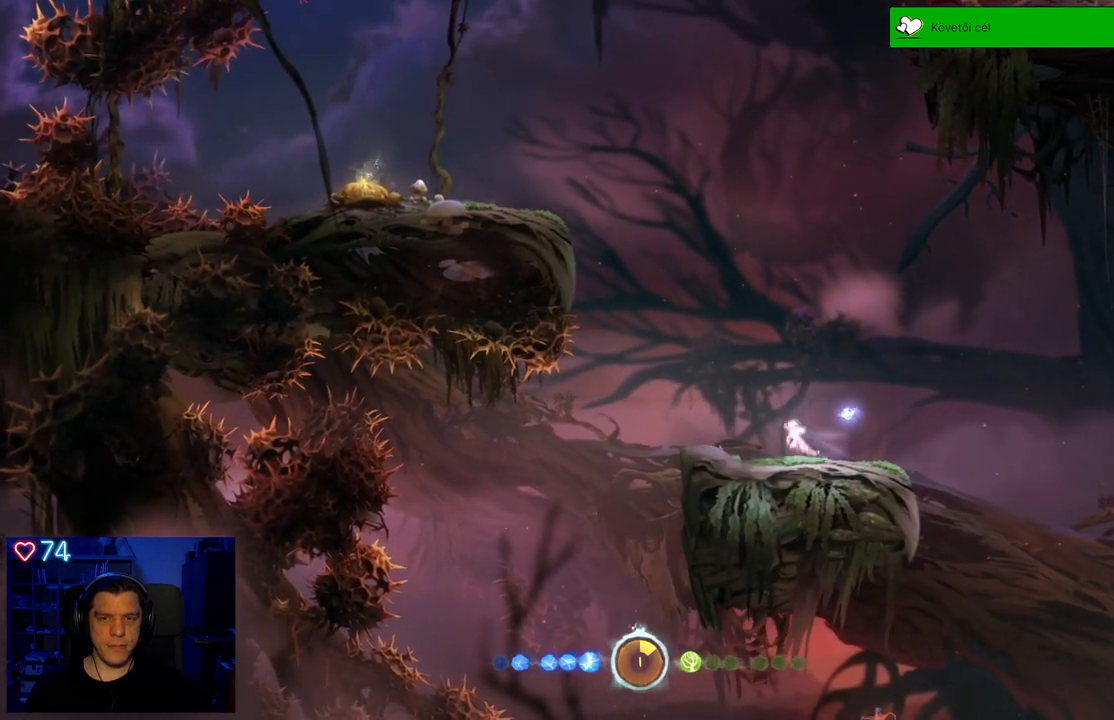
{"buttons": [], "left_stick": "center", "right_stick": "center", "events": [[67, "left_stick", "center"], [417, "A", "up"]]}
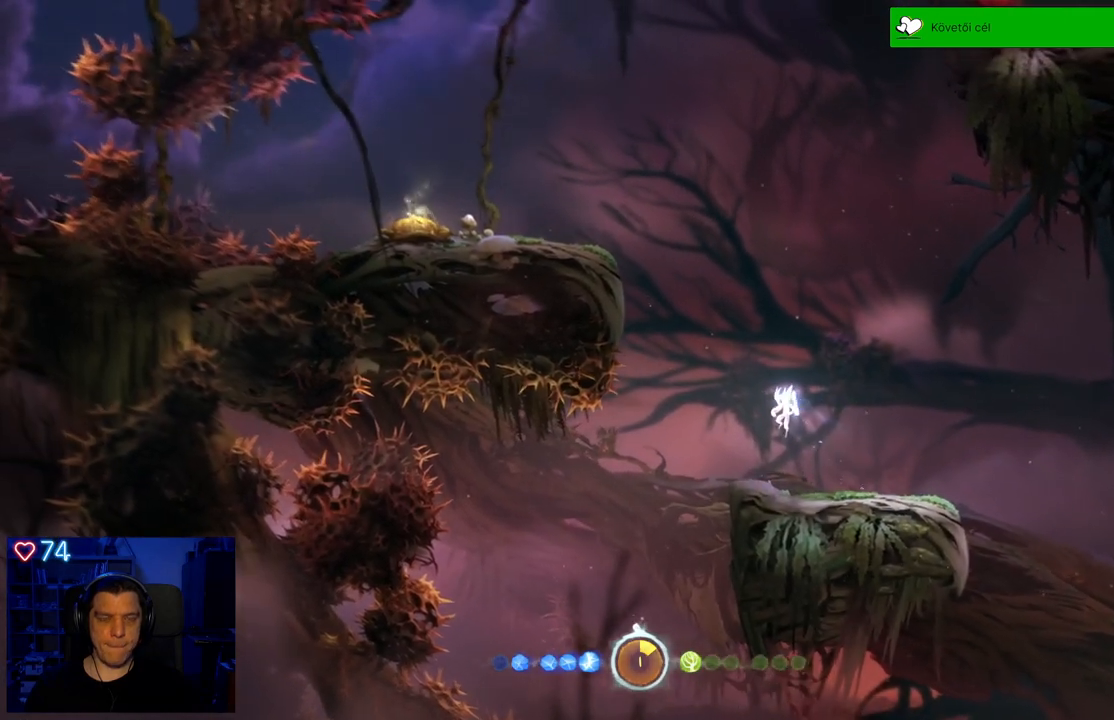
{"buttons": [], "left_stick": "center", "right_stick": "center", "events": []}
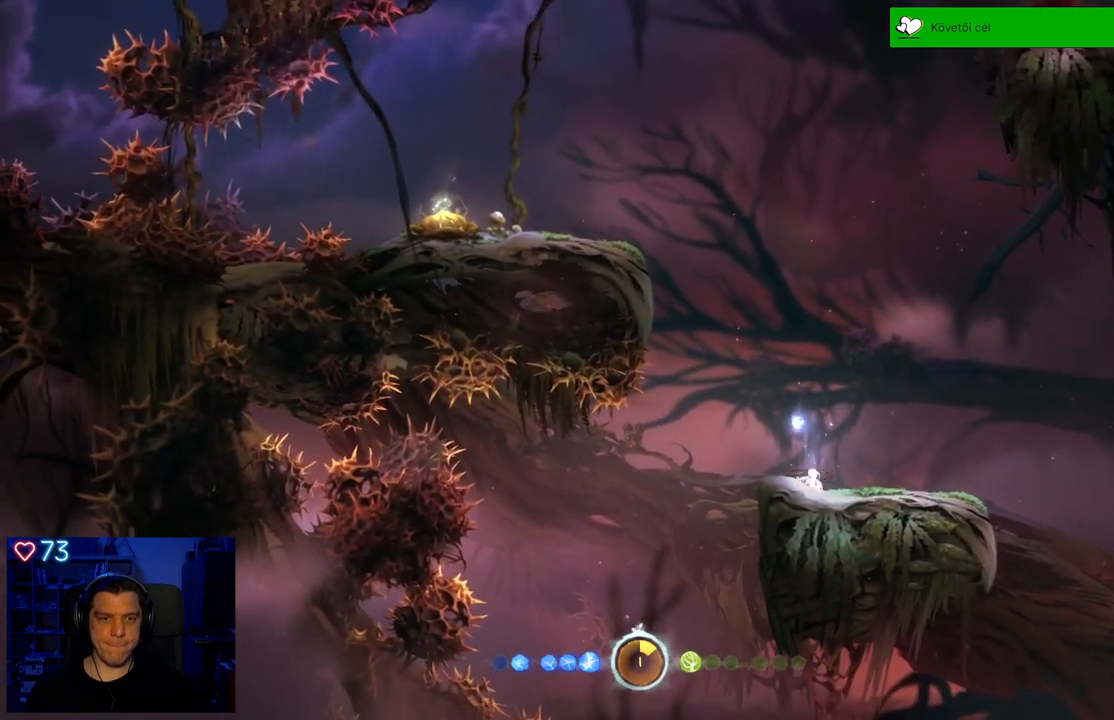
{"buttons": [], "left_stick": "right", "right_stick": "center", "events": [[333, "left_stick", "right"]]}
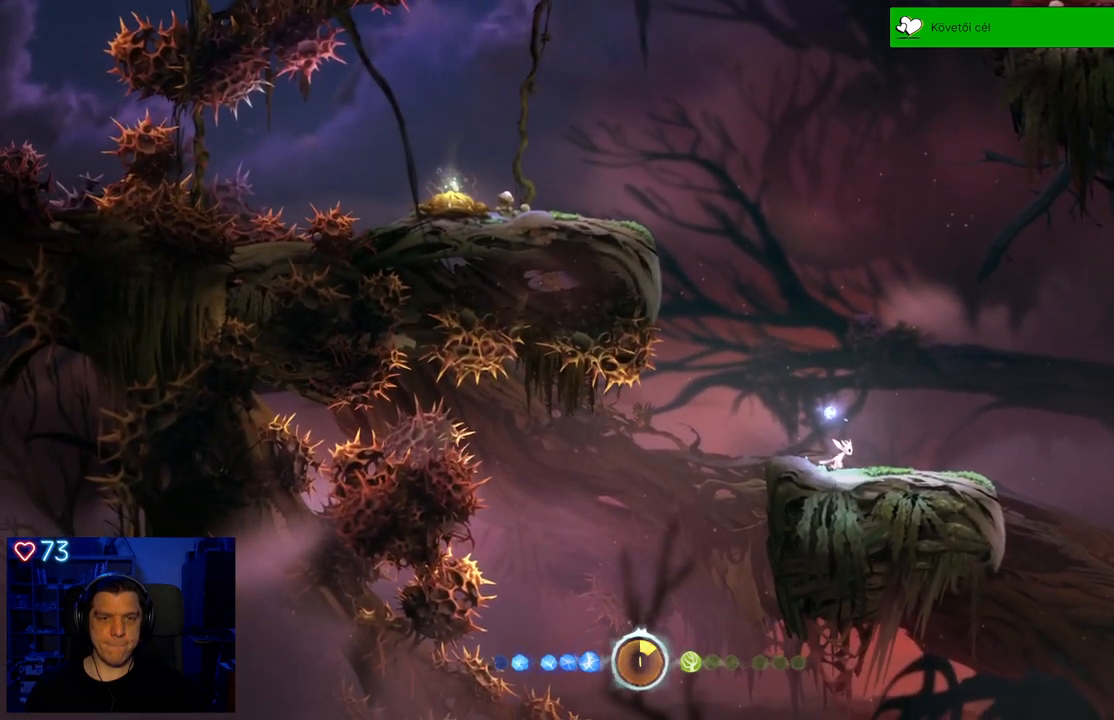
{"buttons": ["A"], "left_stick": "center", "right_stick": "center", "events": [[133, "left_stick", "up-right"], [183, "A", "down"], [233, "left_stick", "center"]]}
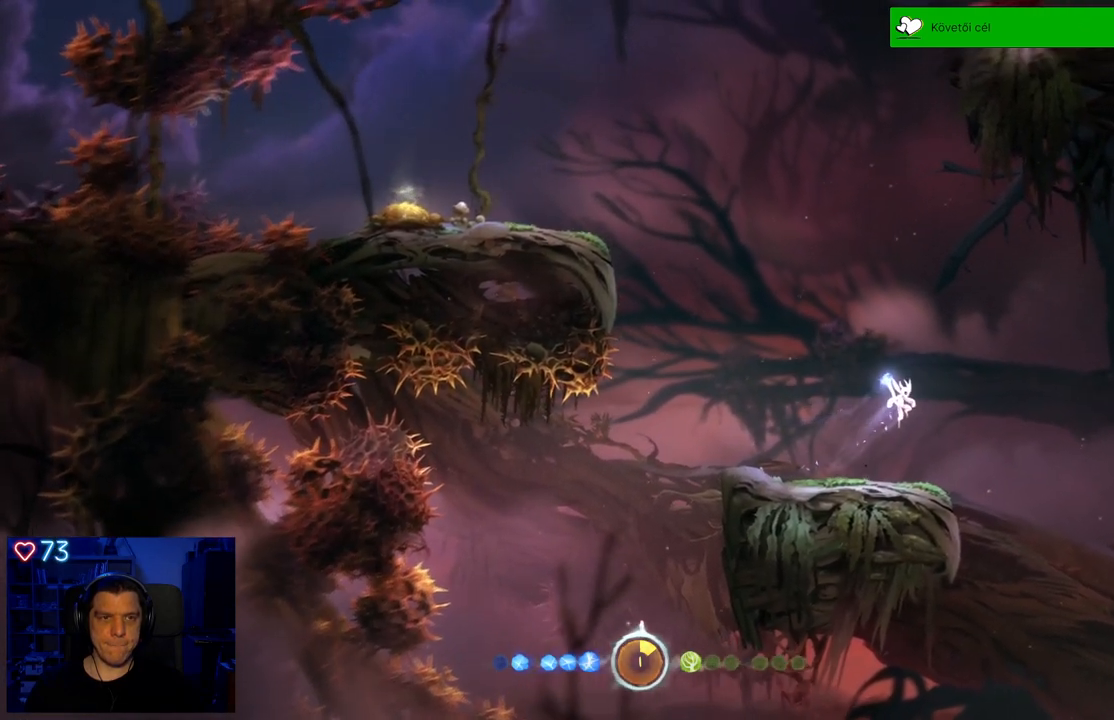
{"buttons": ["A"], "left_stick": "center", "right_stick": "center", "events": [[67, "A", "up"], [117, "left_stick", "up-left"], [283, "A", "down"], [350, "left_stick", "up"], [467, "left_stick", "center"]]}
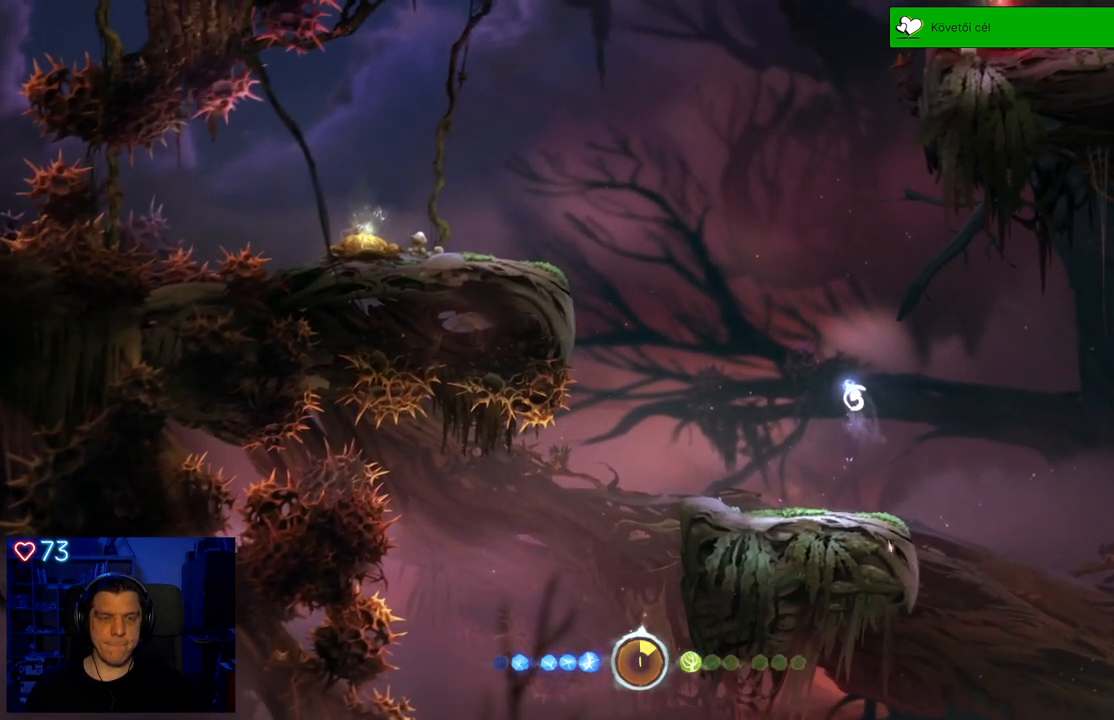
{"buttons": [], "left_stick": "center", "right_stick": "center", "events": [[317, "A", "up"]]}
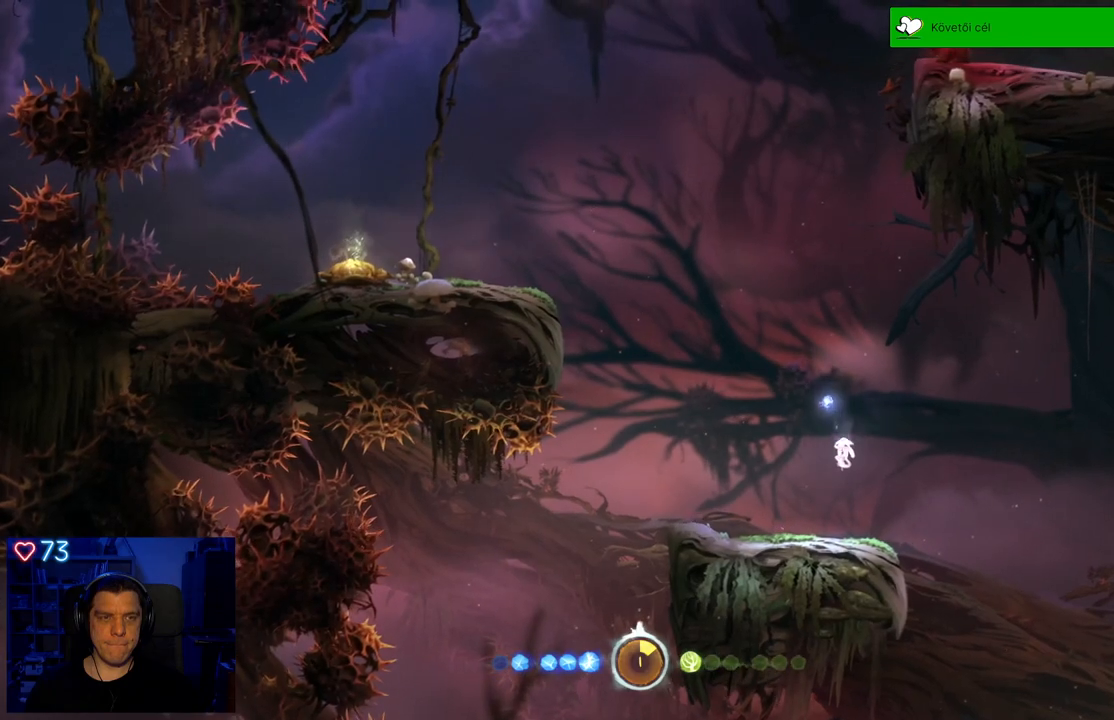
{"buttons": [], "left_stick": "center", "right_stick": "center", "events": []}
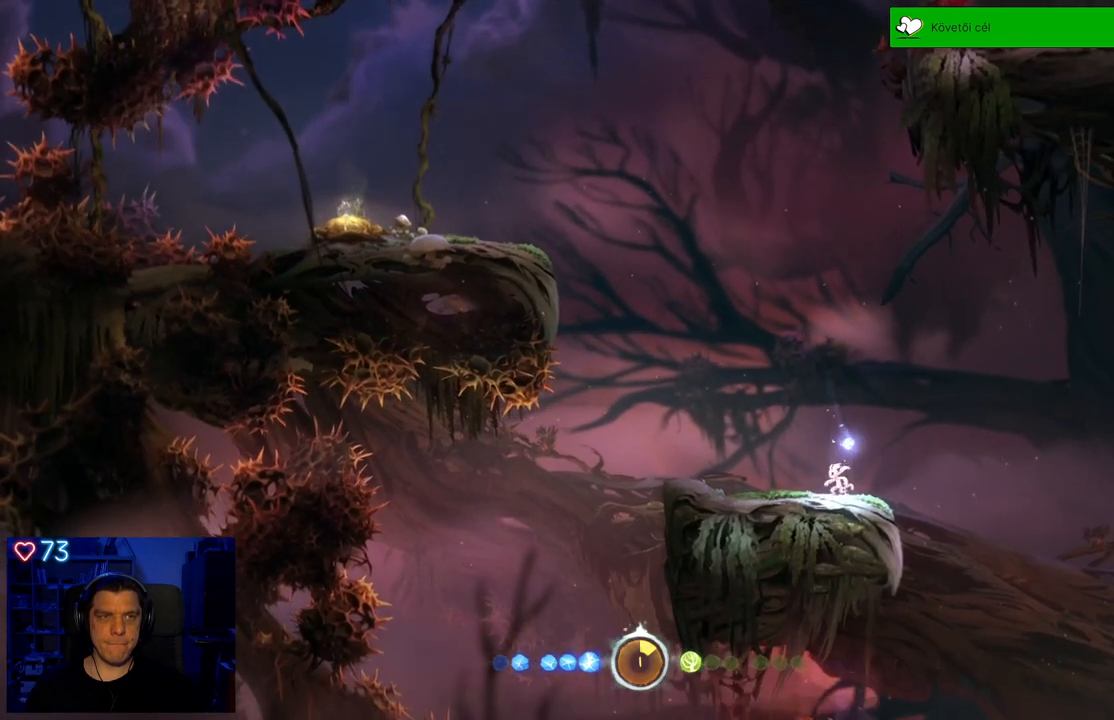
{"buttons": [], "left_stick": "center", "right_stick": "center", "events": []}
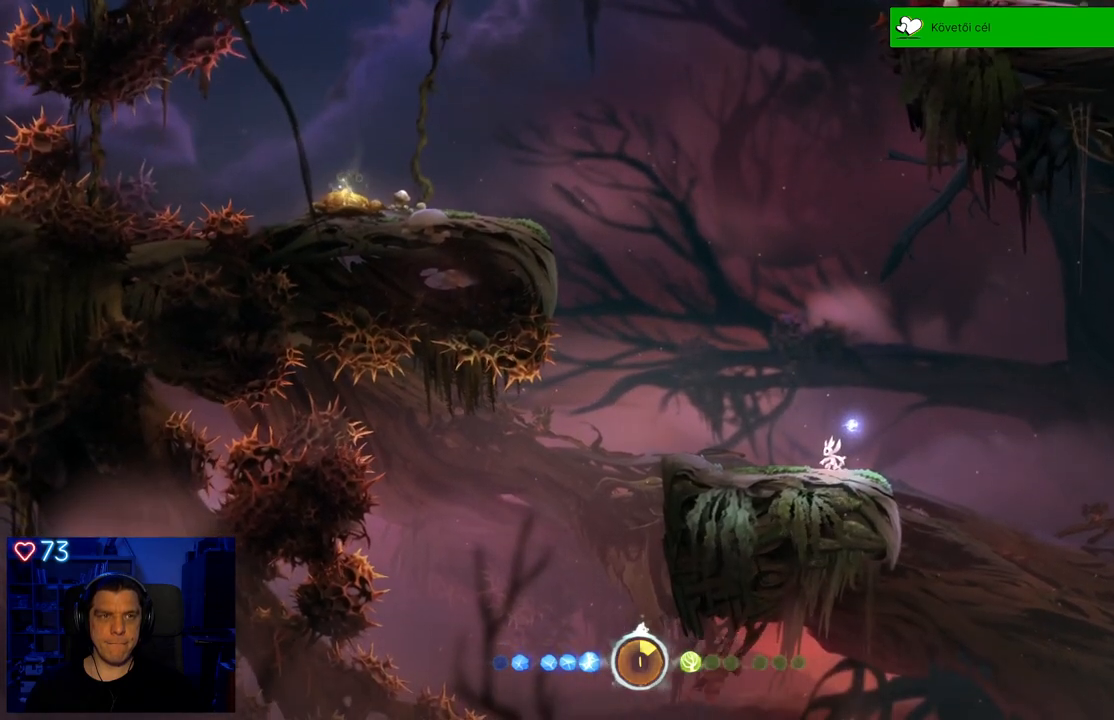
{"buttons": [], "left_stick": "center", "right_stick": "center", "events": []}
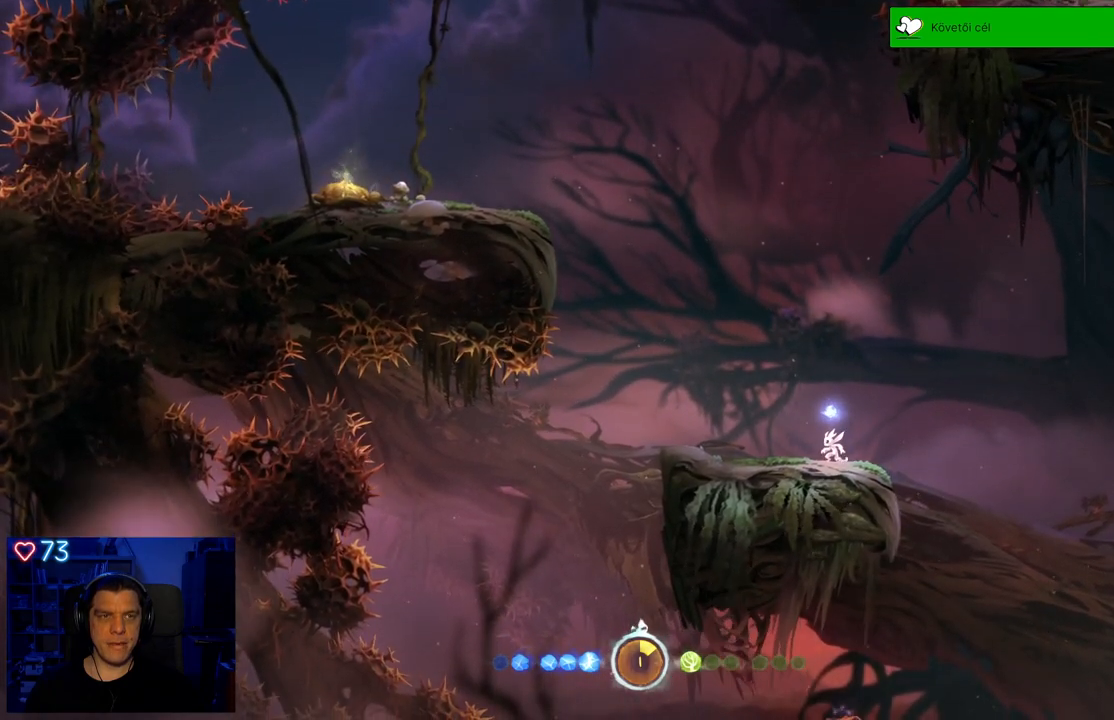
{"buttons": [], "left_stick": "center", "right_stick": "center", "events": []}
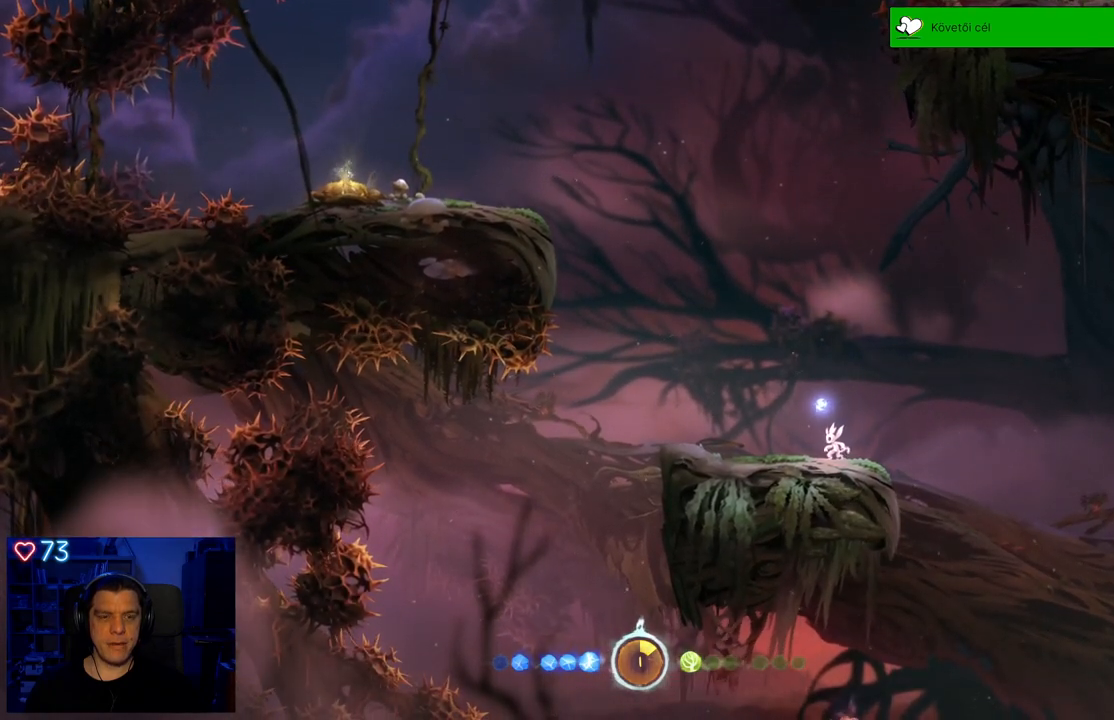
{"buttons": [], "left_stick": "left", "right_stick": "center", "events": [[450, "left_stick", "left"]]}
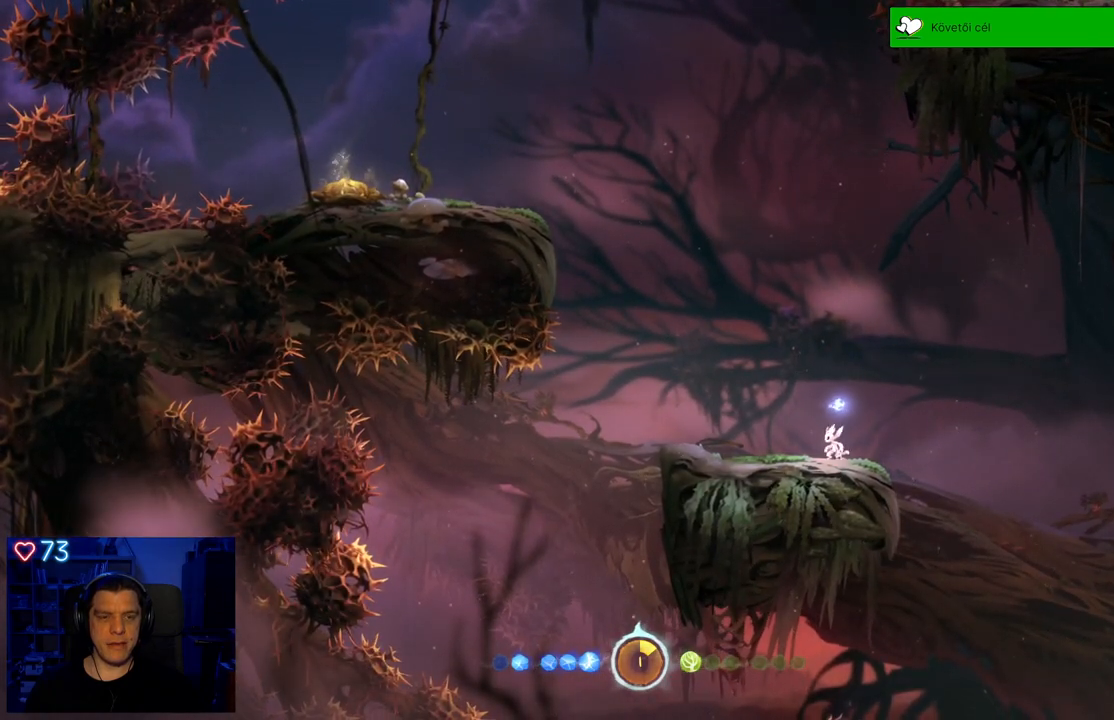
{"buttons": [], "left_stick": "up-left", "right_stick": "center", "events": [[67, "left_stick", "up-left"]]}
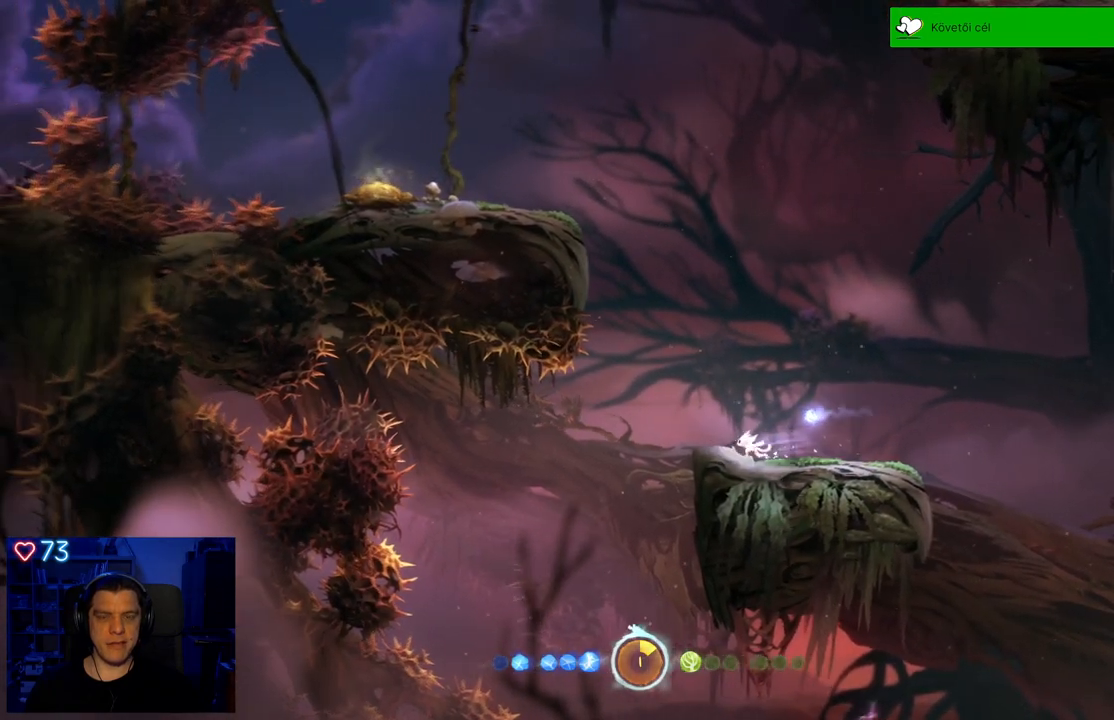
{"buttons": [], "left_stick": "up-right", "right_stick": "center", "events": [[67, "left_stick", "center"], [383, "left_stick", "right"], [433, "left_stick", "up-right"]]}
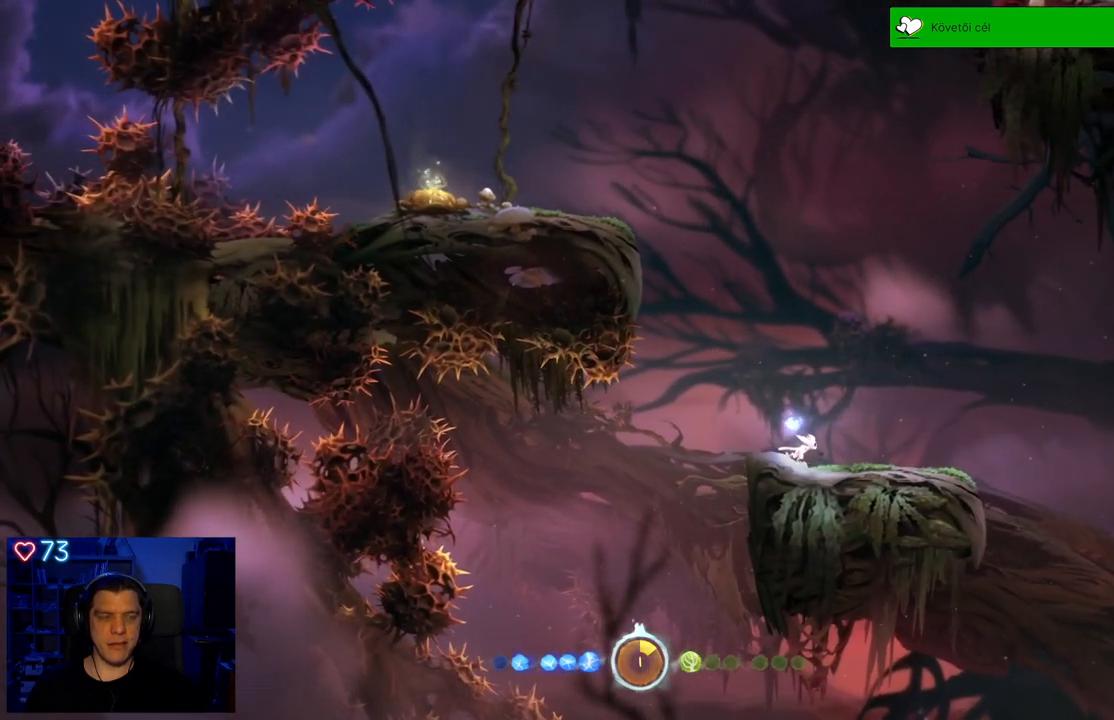
{"buttons": [], "left_stick": "up", "right_stick": "center", "events": [[67, "A", "down"], [350, "left_stick", "up"], [450, "A", "up"]]}
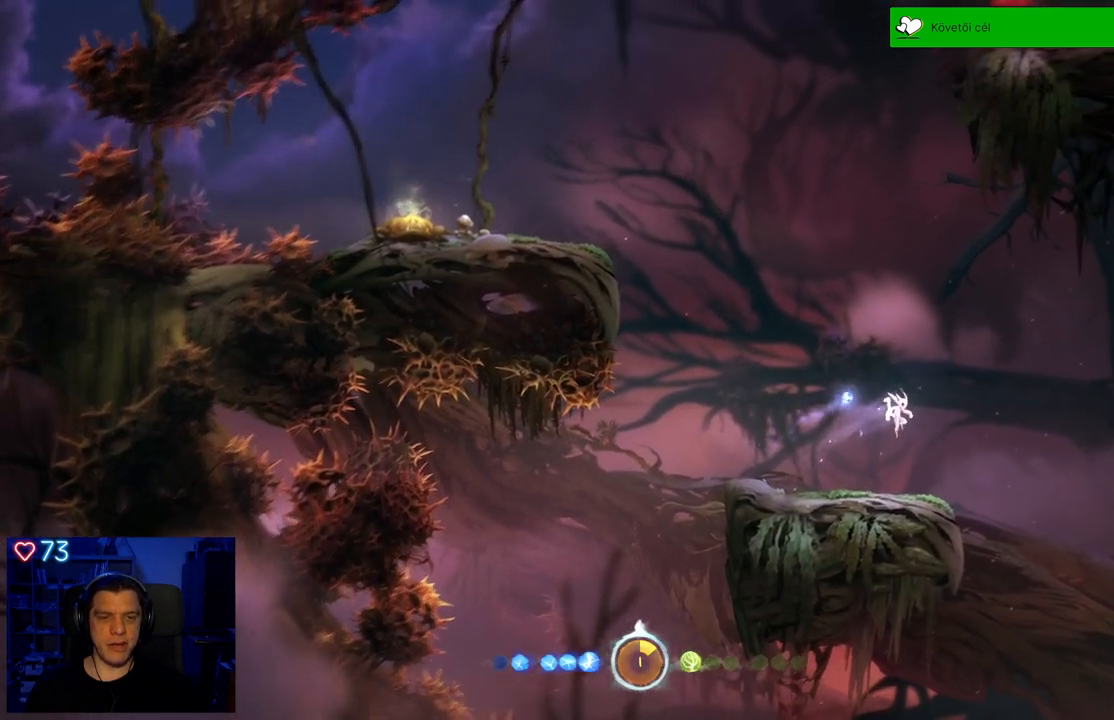
{"buttons": ["A"], "left_stick": "up-left", "right_stick": "center", "events": [[67, "A", "down"], [450, "left_stick", "up-left"]]}
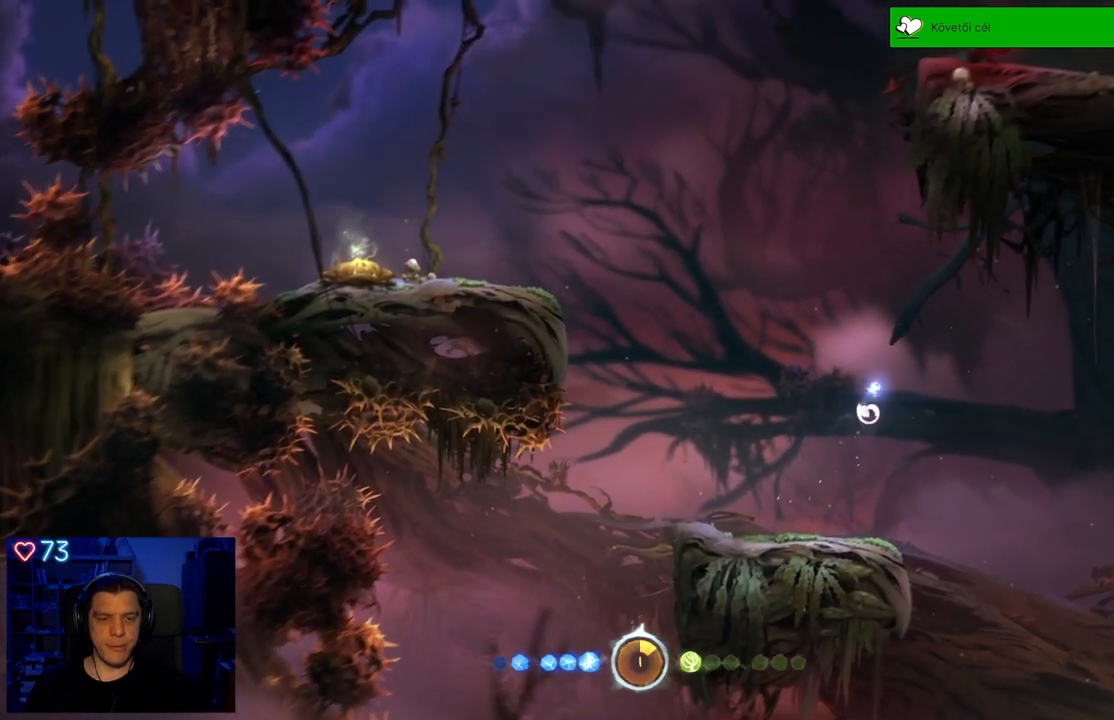
{"buttons": [], "left_stick": "center", "right_stick": "center", "events": [[83, "A", "up"], [250, "left_stick", "up"], [467, "left_stick", "center"]]}
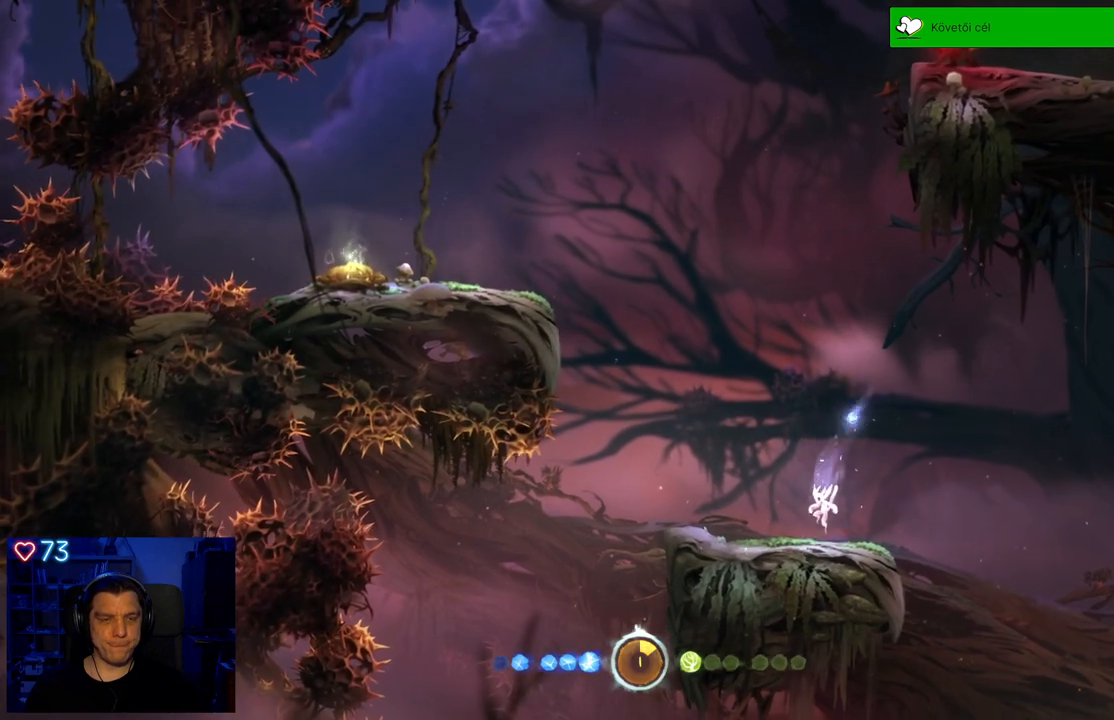
{"buttons": [], "left_stick": "center", "right_stick": "center", "events": []}
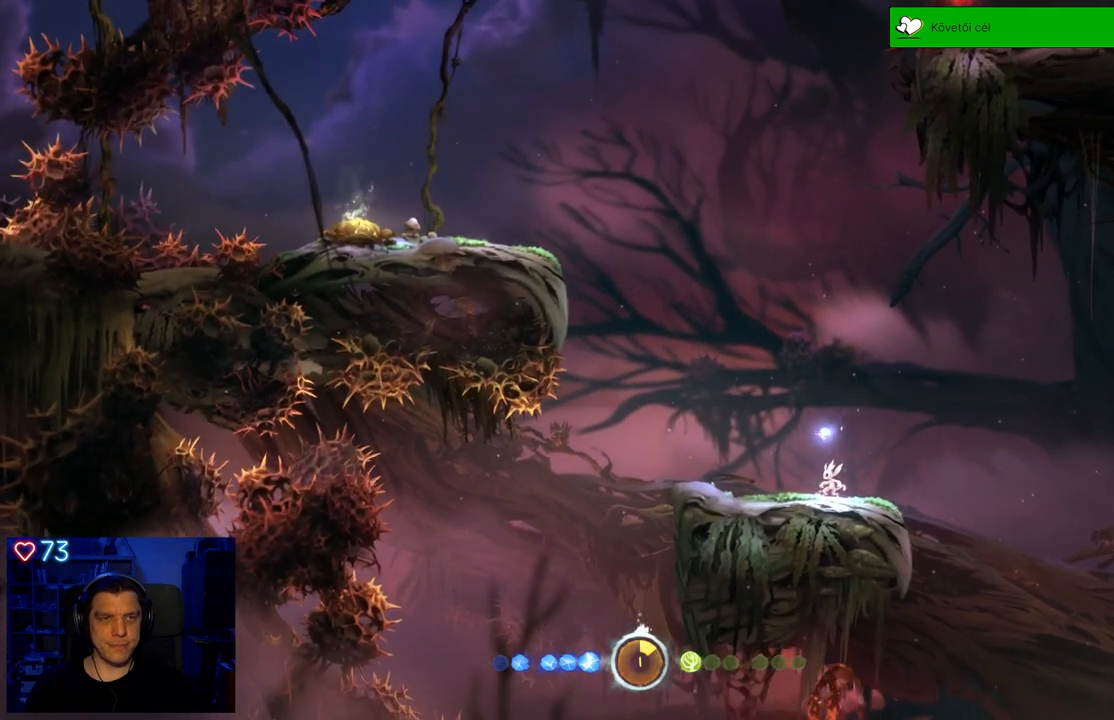
{"buttons": [], "left_stick": "center", "right_stick": "center", "events": []}
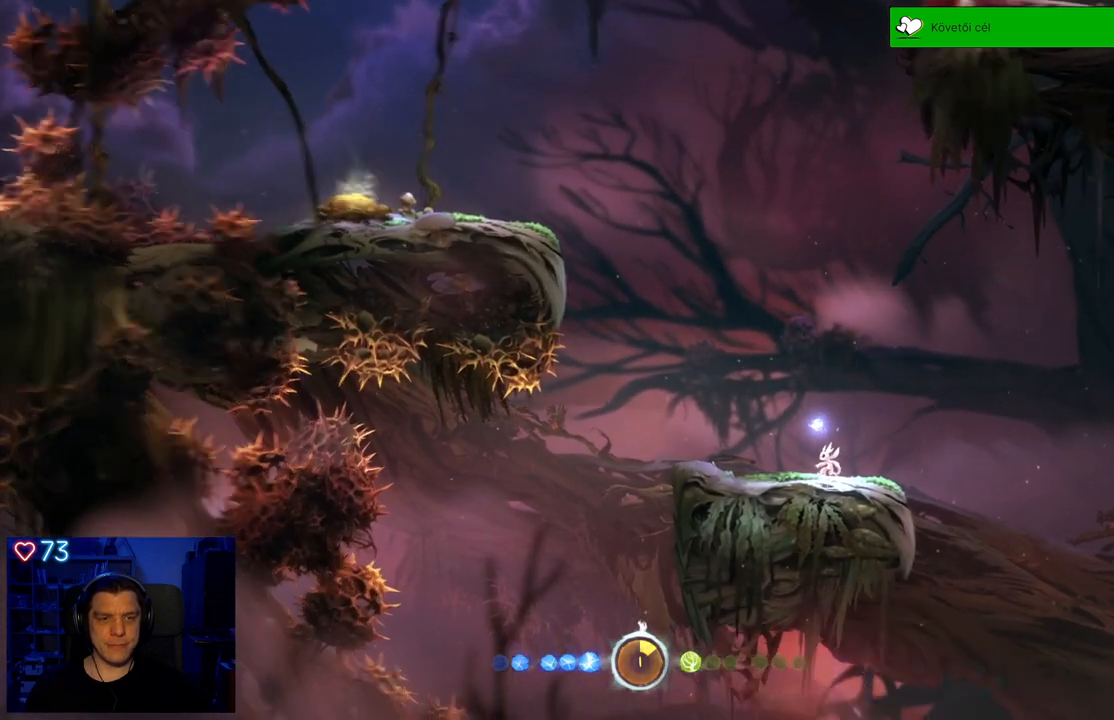
{"buttons": ["A"], "left_stick": "up-right", "right_stick": "center", "events": [[33, "left_stick", "left"], [83, "left_stick", "up-left"], [367, "A", "down"], [500, "left_stick", "up-right"]]}
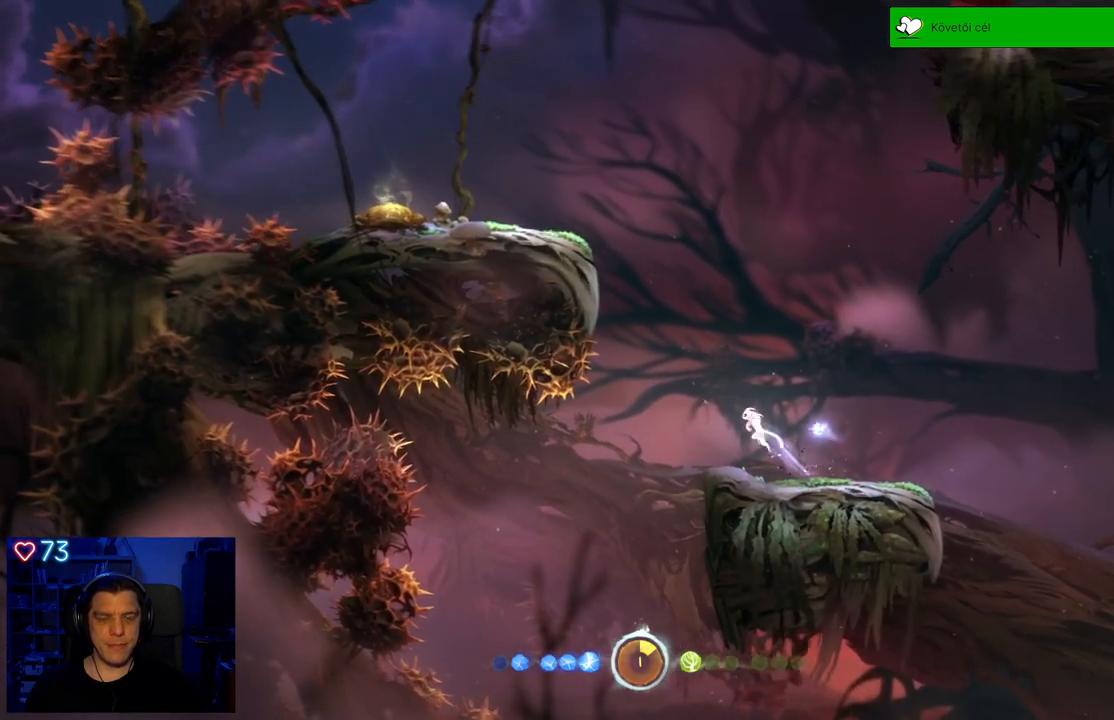
{"buttons": [], "left_stick": "up-right", "right_stick": "center", "events": [[117, "A", "up"], [267, "A", "down"], [483, "A", "up"]]}